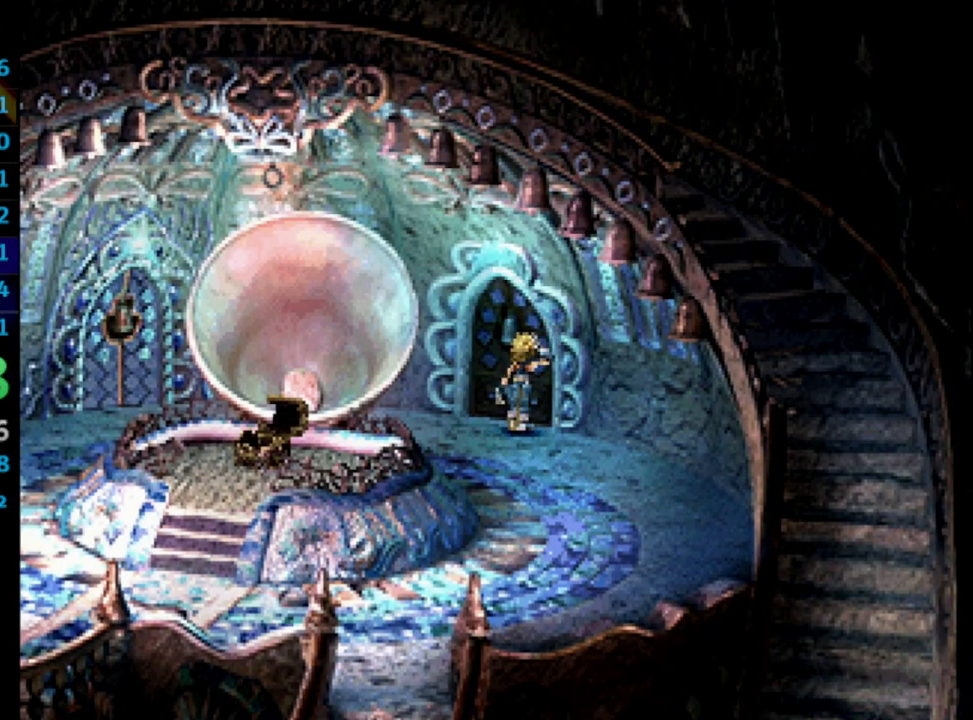
Gameplay with a controller (PlayStation layout); each line is a JSON object with the inputs held at the frame after it. "events" lists button and stick changes between this image and that frame as [ms after this image, input, new state], when the widget could be followed in between. Not read: L3 R3.
{"buttons": ["CROSS", "DPAD_UP"], "left_stick": "center", "right_stick": "center", "events": [[17, "CROSS", "down"], [17, "SQUARE", "up"], [67, "CROSS", "up"], [100, "SQUARE", "down"], [117, "DPAD_UP", "down"], [133, "CROSS", "down"], [133, "SQUARE", "up"], [167, "CROSS", "up"], [200, "SQUARE", "down"], [283, "SQUARE", "up"], [350, "SQUARE", "down"], [367, "CROSS", "down"], [367, "SQUARE", "up"], [417, "CROSS", "up"], [433, "SQUARE", "down"], [483, "CROSS", "down"], [483, "SQUARE", "up"]]}
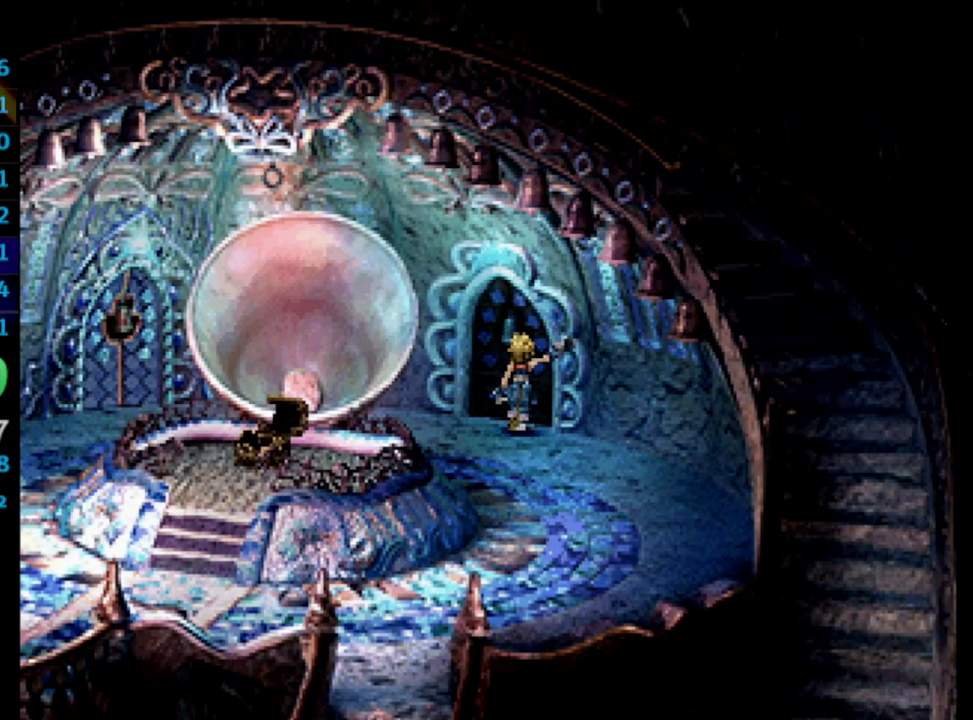
{"buttons": ["DPAD_UP"], "left_stick": "center", "right_stick": "center", "events": [[17, "CROSS", "up"], [50, "SQUARE", "down"], [83, "CROSS", "down"], [83, "SQUARE", "up"], [117, "CROSS", "up"], [150, "SQUARE", "down"], [200, "CROSS", "down"], [233, "SQUARE", "up"], [250, "CROSS", "up"], [283, "SQUARE", "down"], [333, "CROSS", "down"], [333, "SQUARE", "up"], [350, "CROSS", "up"], [417, "SQUARE", "down"], [450, "CROSS", "down"], [450, "SQUARE", "up"], [483, "CROSS", "up"]]}
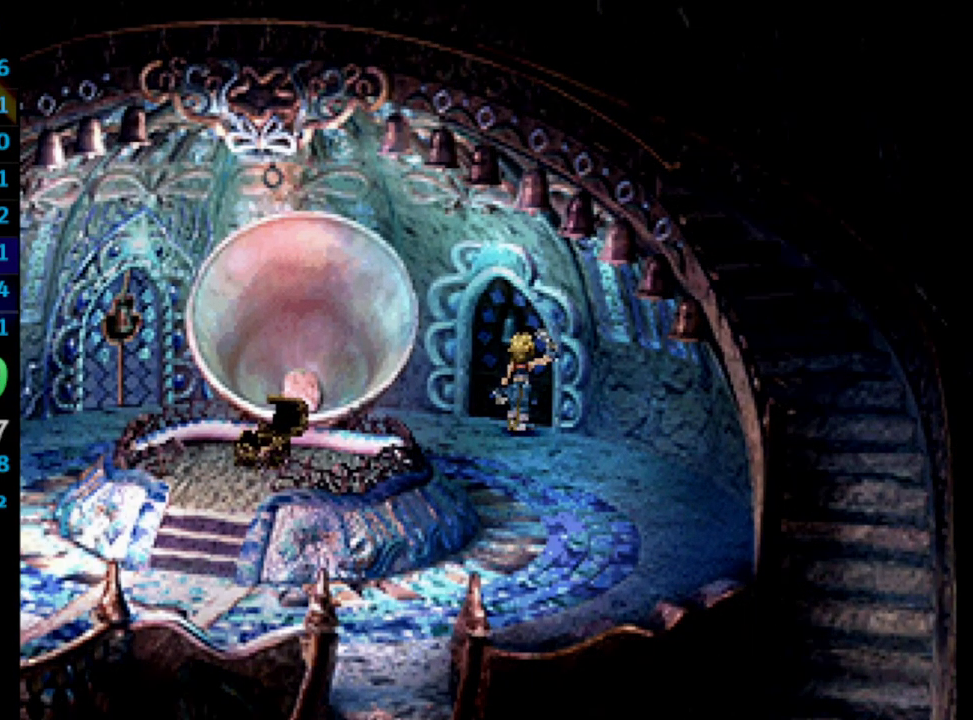
{"buttons": ["CROSS", "SQUARE", "DPAD_UP"], "left_stick": "center", "right_stick": "center", "events": [[33, "SQUARE", "down"], [83, "SQUARE", "up"], [133, "SQUARE", "down"], [183, "CROSS", "down"], [183, "SQUARE", "up"], [217, "CROSS", "up"], [283, "SQUARE", "down"], [300, "SQUARE", "up"], [383, "SQUARE", "down"], [400, "SQUARE", "up"], [483, "SQUARE", "down"], [500, "CROSS", "down"]]}
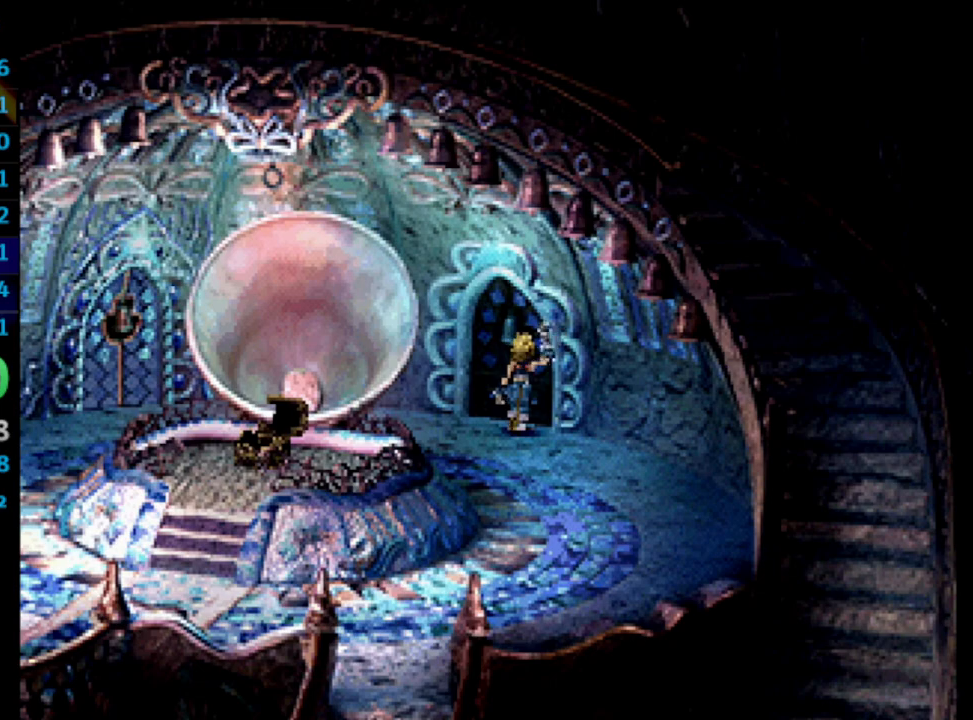
{"buttons": ["SQUARE", "DPAD_UP"], "left_stick": "center", "right_stick": "center", "events": [[17, "SQUARE", "up"], [50, "CROSS", "up"], [83, "SQUARE", "down"], [133, "CROSS", "down"], [133, "SQUARE", "up"], [200, "CROSS", "up"], [200, "SQUARE", "down"], [267, "SQUARE", "up"], [283, "CROSS", "down"], [300, "CROSS", "up"], [350, "CROSS", "down"], [400, "CROSS", "up"], [433, "CROSS", "down"], [467, "CROSS", "up"], [500, "SQUARE", "down"]]}
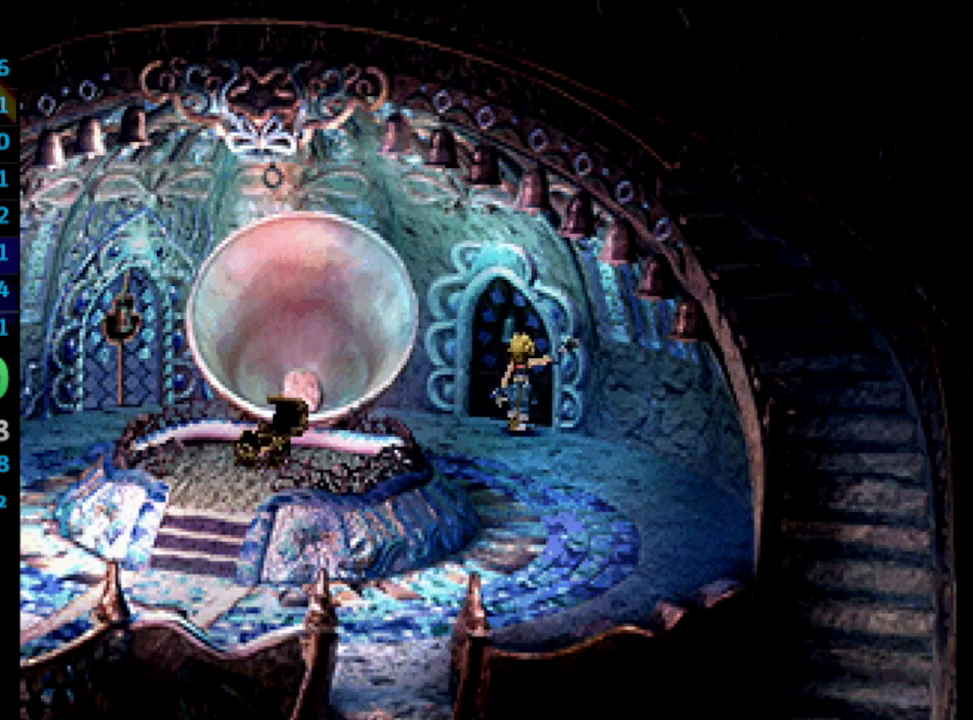
{"buttons": ["SQUARE", "DPAD_UP"], "left_stick": "center", "right_stick": "center", "events": [[50, "CROSS", "down"], [50, "SQUARE", "up"], [100, "CROSS", "up"], [117, "SQUARE", "down"], [183, "CROSS", "down"], [183, "SQUARE", "up"], [217, "CROSS", "up"], [283, "SQUARE", "down"], [333, "CROSS", "down"], [333, "SQUARE", "up"], [383, "CROSS", "up"], [417, "SQUARE", "down"], [450, "SQUARE", "up"], [500, "SQUARE", "down"]]}
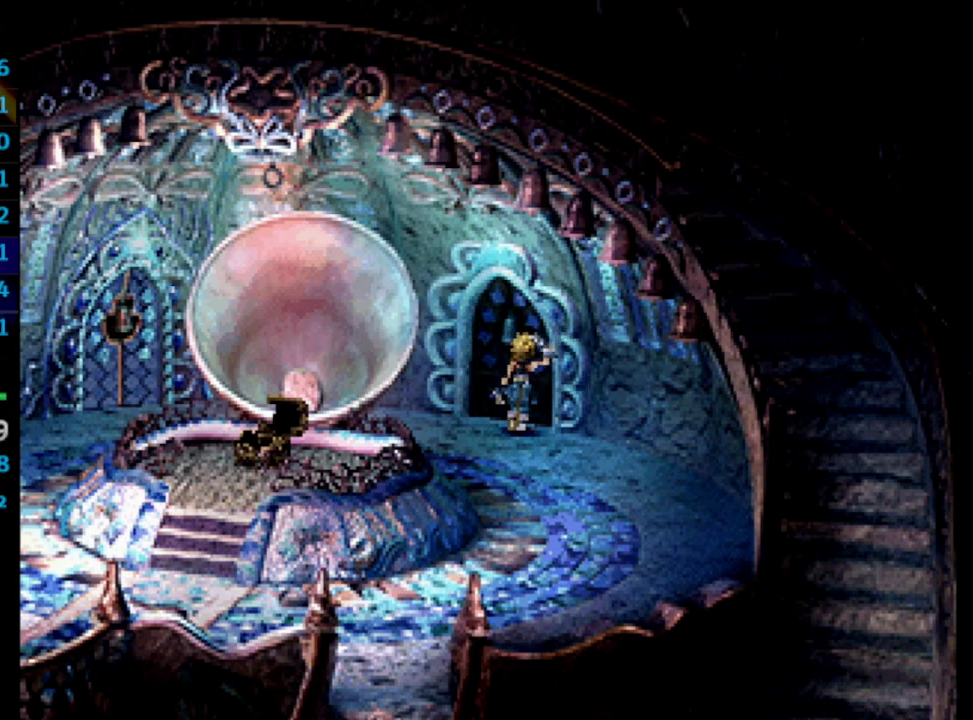
{"buttons": ["SQUARE", "DPAD_UP"], "left_stick": "center", "right_stick": "center", "events": [[50, "CROSS", "down"], [50, "SQUARE", "up"], [100, "CROSS", "up"], [117, "SQUARE", "down"], [167, "CROSS", "down"], [167, "SQUARE", "up"], [200, "CROSS", "up"], [233, "SQUARE", "down"], [300, "CROSS", "down"], [300, "SQUARE", "up"], [350, "CROSS", "up"], [383, "SQUARE", "down"], [433, "CROSS", "down"], [433, "SQUARE", "up"], [467, "CROSS", "up"], [500, "SQUARE", "down"]]}
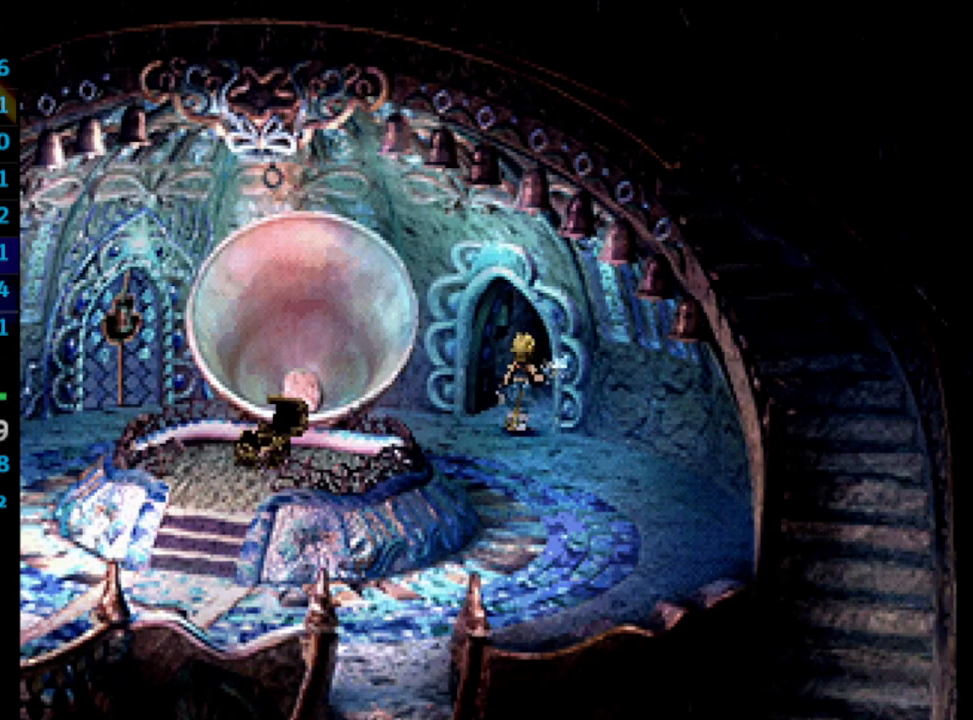
{"buttons": ["DPAD_UP"], "left_stick": "center", "right_stick": "center", "events": [[33, "CROSS", "down"], [33, "SQUARE", "up"], [67, "CROSS", "up"], [133, "SQUARE", "down"], [150, "CROSS", "down"], [150, "SQUARE", "up"], [167, "CROSS", "up"], [217, "SQUARE", "down"], [250, "CROSS", "down"], [267, "SQUARE", "up"], [317, "CROSS", "up"], [333, "SQUARE", "down"], [350, "CROSS", "down"], [383, "SQUARE", "up"], [417, "CROSS", "up"], [433, "SQUARE", "down"], [450, "CROSS", "down"], [467, "SQUARE", "up"], [500, "CROSS", "up"]]}
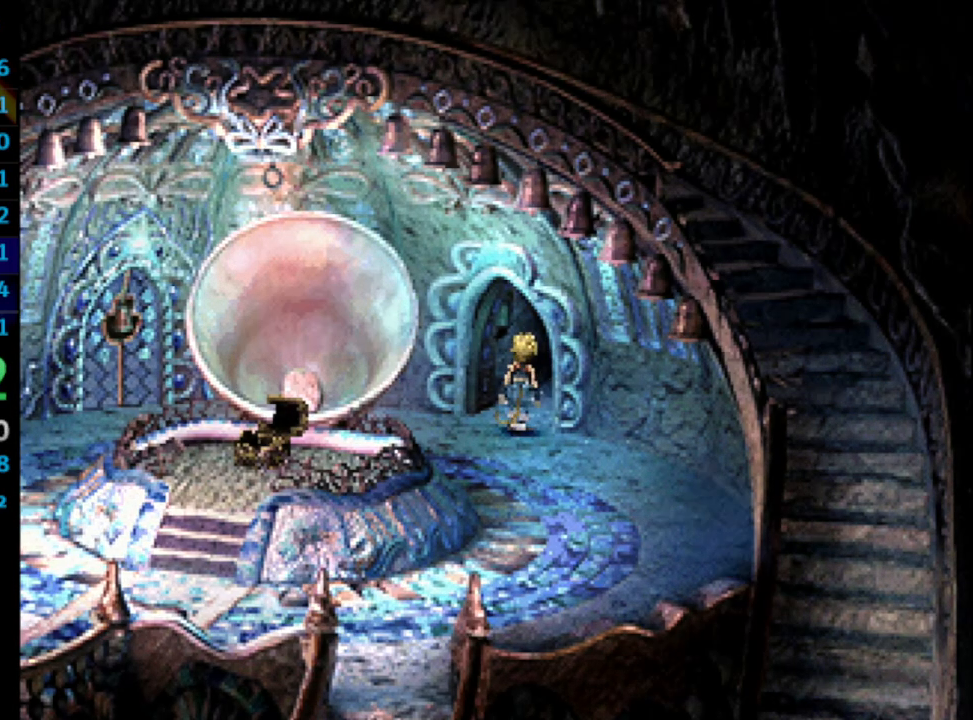
{"buttons": ["DPAD_UP"], "left_stick": "center", "right_stick": "center", "events": [[17, "SQUARE", "down"], [50, "CROSS", "down"], [83, "SQUARE", "up"], [117, "SQUARE", "down"], [167, "SQUARE", "up"], [200, "CROSS", "up"]]}
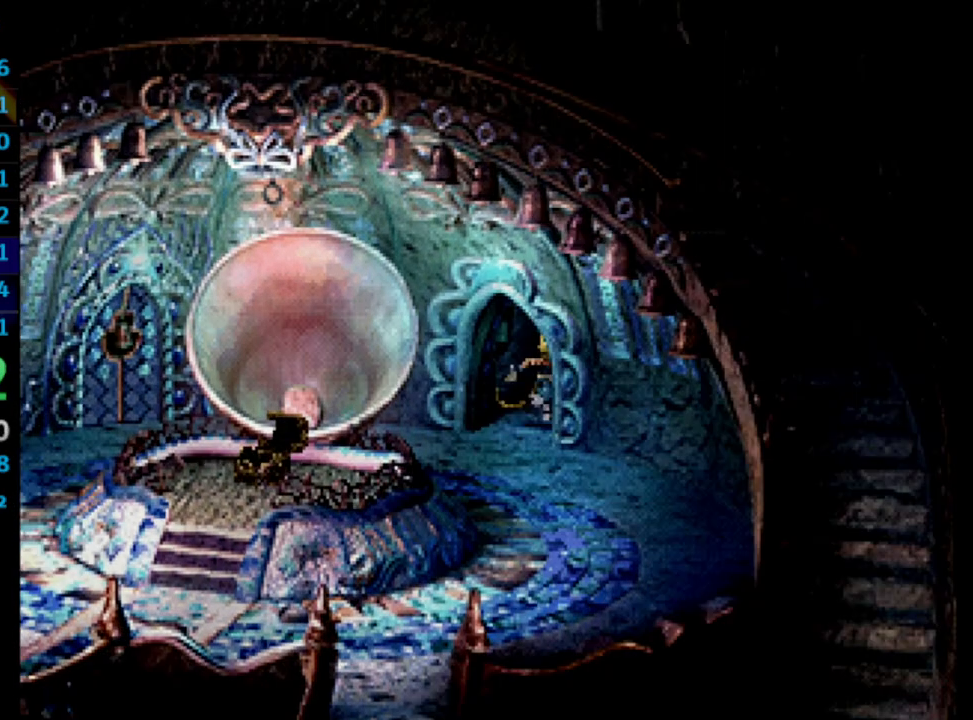
{"buttons": ["DPAD_UP"], "left_stick": "center", "right_stick": "center", "events": []}
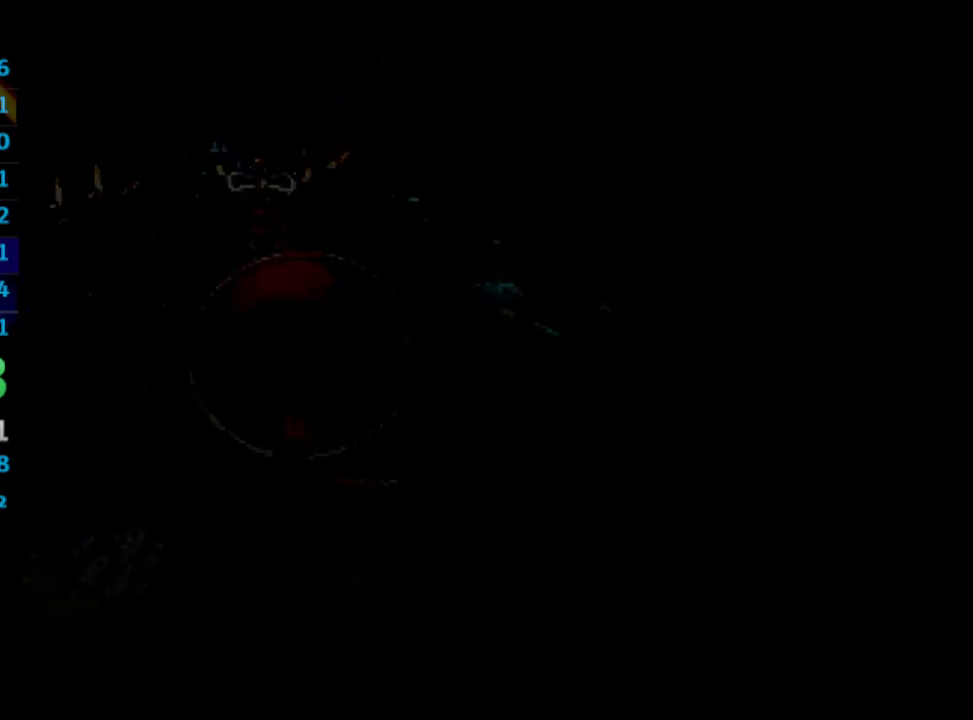
{"buttons": ["DPAD_UP"], "left_stick": "center", "right_stick": "center", "events": []}
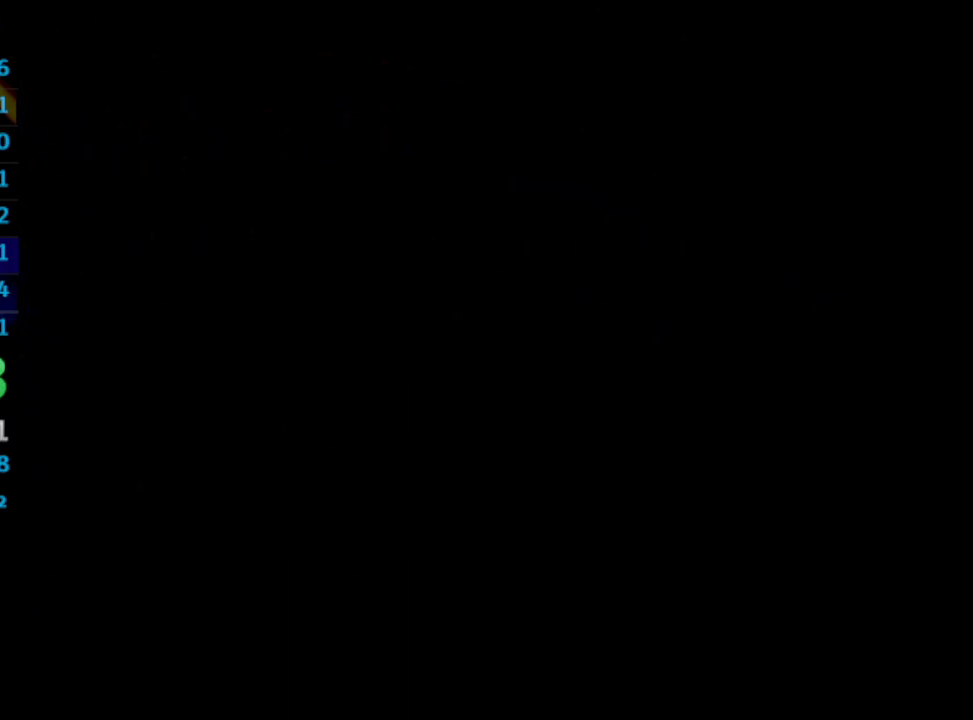
{"buttons": ["DPAD_UP"], "left_stick": "center", "right_stick": "center", "events": []}
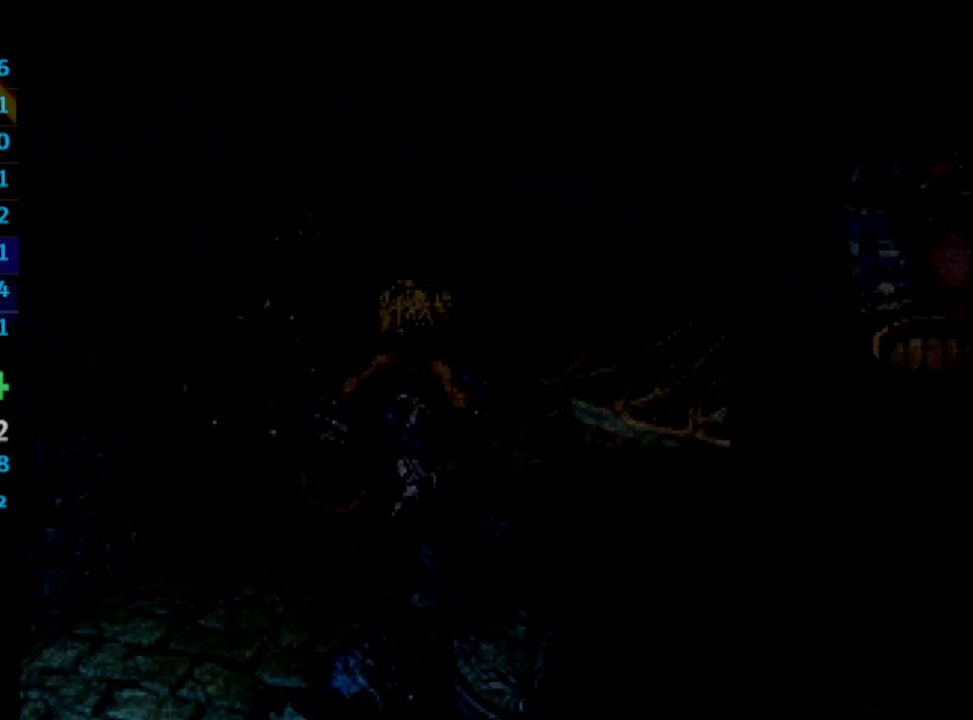
{"buttons": ["SQUARE", "DPAD_UP", "DPAD_RIGHT"], "left_stick": "center", "right_stick": "center", "events": [[267, "DPAD_RIGHT", "down"], [283, "CROSS", "down"], [350, "CROSS", "up"], [350, "SQUARE", "down"], [400, "CROSS", "down"], [400, "SQUARE", "up"], [433, "CROSS", "up"], [500, "SQUARE", "down"]]}
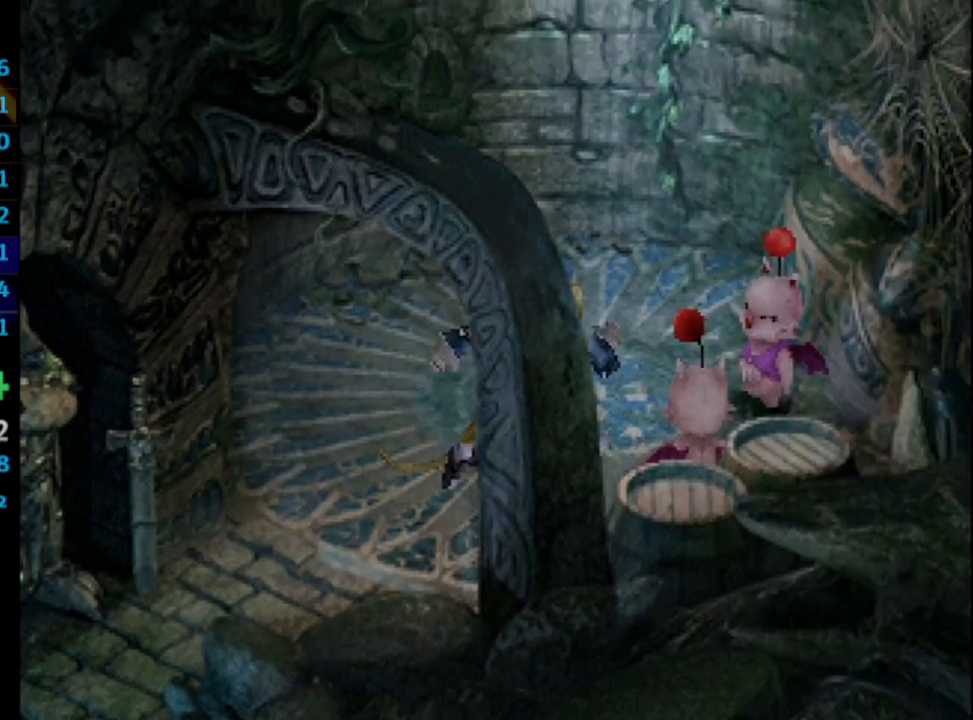
{"buttons": ["CROSS"], "left_stick": "center", "right_stick": "center", "events": [[17, "CROSS", "down"], [33, "SQUARE", "up"], [67, "CROSS", "up"], [100, "DPAD_RIGHT", "up"], [100, "SQUARE", "down"], [117, "DPAD_UP", "up"], [133, "CROSS", "down"], [133, "SQUARE", "up"], [167, "CROSS", "up"], [200, "SQUARE", "down"], [267, "CROSS", "down"], [283, "SQUARE", "up"], [300, "CROSS", "up"], [350, "SQUARE", "down"], [367, "CROSS", "down"], [367, "SQUARE", "up"], [400, "CROSS", "up"], [450, "SQUARE", "down"], [500, "CROSS", "down"], [500, "SQUARE", "up"]]}
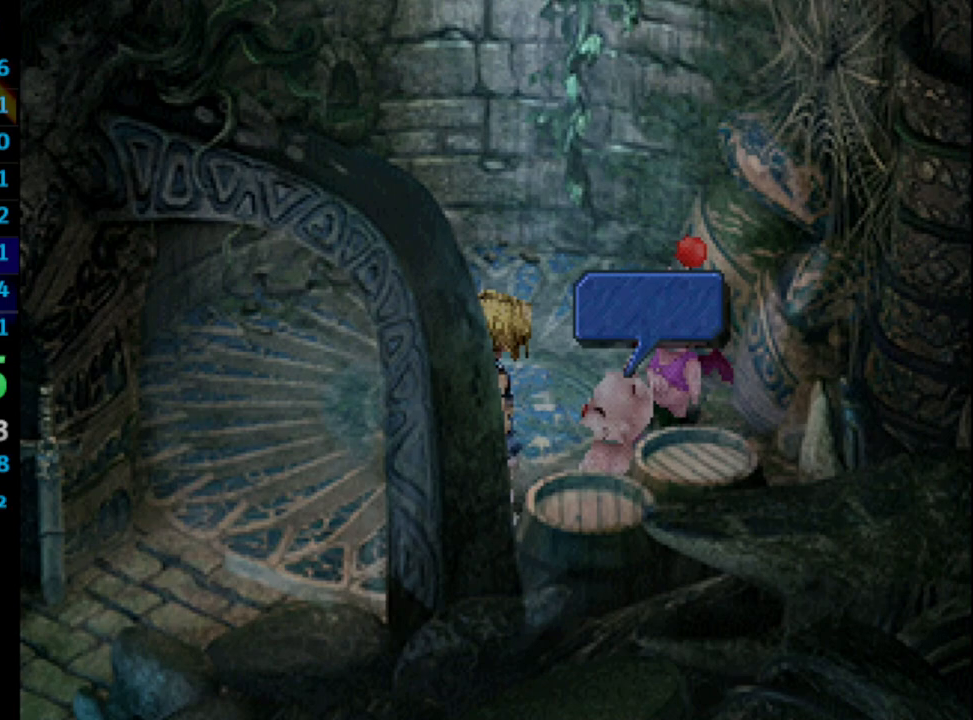
{"buttons": ["DPAD_DOWN"], "left_stick": "center", "right_stick": "center", "events": [[33, "CROSS", "up"], [50, "SQUARE", "down"], [83, "CROSS", "down"], [100, "SQUARE", "up"], [133, "CROSS", "up"], [150, "SQUARE", "down"], [200, "CROSS", "down"], [200, "SQUARE", "up"], [233, "CROSS", "up"], [250, "SQUARE", "down"], [283, "CROSS", "down"], [300, "SQUARE", "up"], [317, "DPAD_DOWN", "down"], [333, "CROSS", "up"], [350, "SQUARE", "down"], [383, "SQUARE", "up"]]}
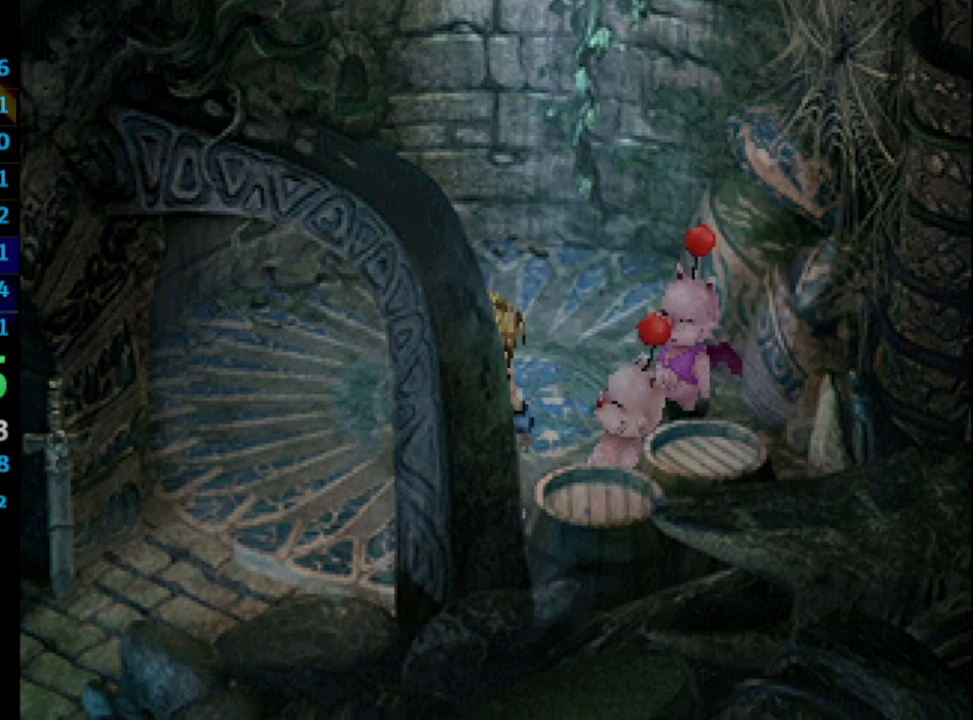
{"buttons": ["DPAD_DOWN"], "left_stick": "center", "right_stick": "center", "events": [[300, "CROSS", "down"], [317, "CROSS", "up"], [333, "SQUARE", "down"], [367, "SQUARE", "up"]]}
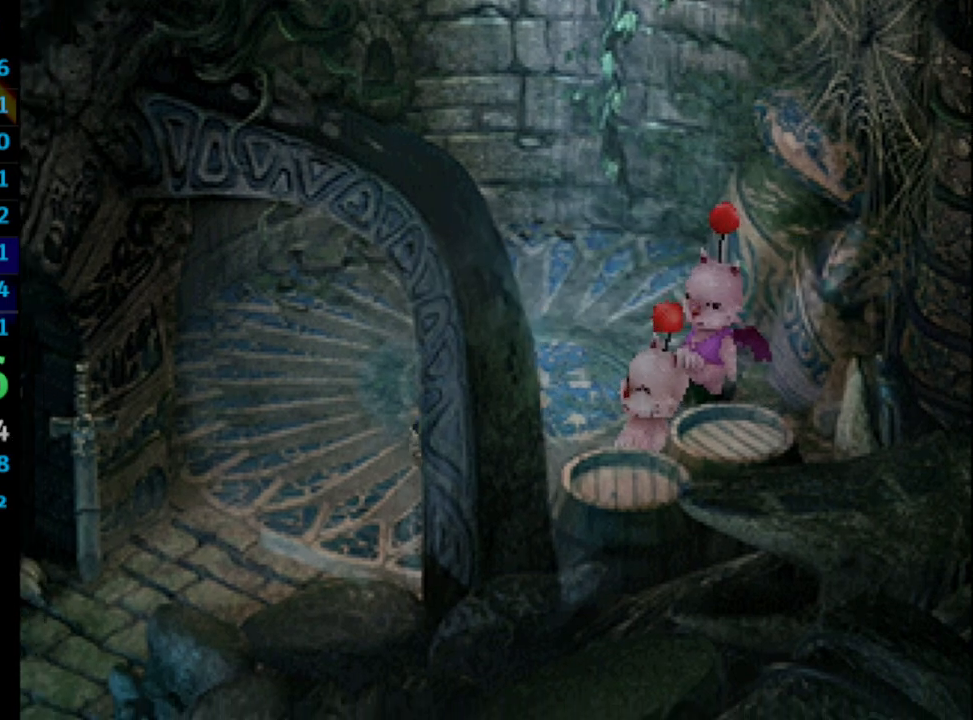
{"buttons": ["CROSS", "SQUARE", "DPAD_DOWN"], "left_stick": "center", "right_stick": "center", "events": [[367, "SQUARE", "down"], [383, "SQUARE", "up"], [483, "SQUARE", "down"], [500, "CROSS", "down"]]}
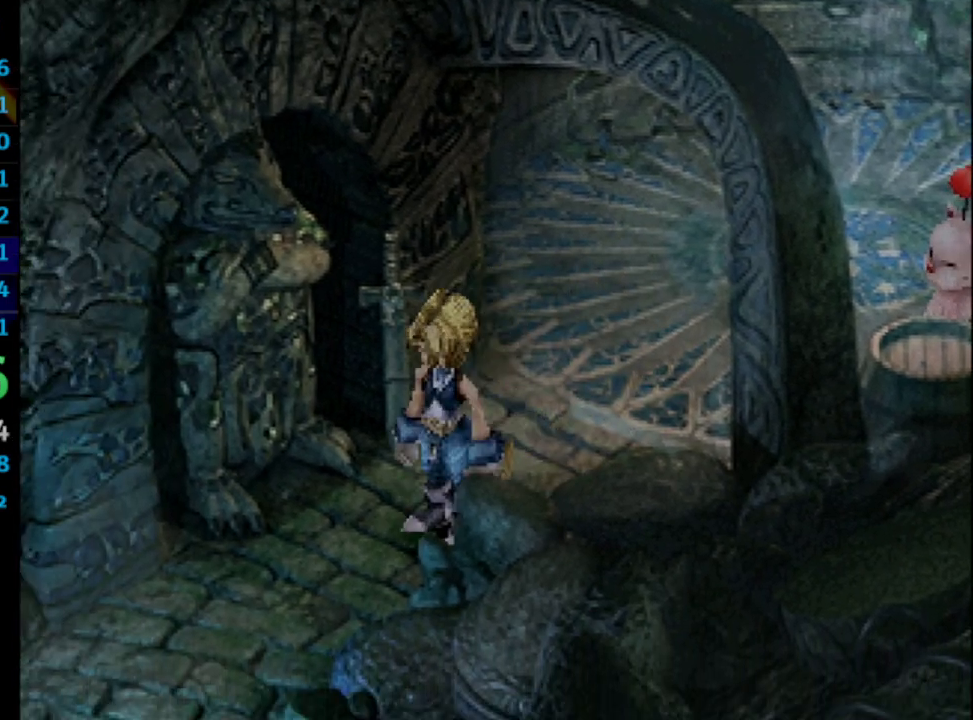
{"buttons": [], "left_stick": "center", "right_stick": "center", "events": [[17, "SQUARE", "up"], [50, "CROSS", "up"], [83, "SQUARE", "down"], [117, "CROSS", "down"], [150, "SQUARE", "up"], [183, "CROSS", "up"], [183, "SQUARE", "down"], [217, "CROSS", "down"], [233, "SQUARE", "up"], [267, "CROSS", "up"], [267, "DPAD_DOWN", "up"], [283, "SQUARE", "down"], [333, "CROSS", "down"], [383, "CROSS", "up"], [417, "CROSS", "down"], [433, "SQUARE", "up"], [450, "CROSS", "up"]]}
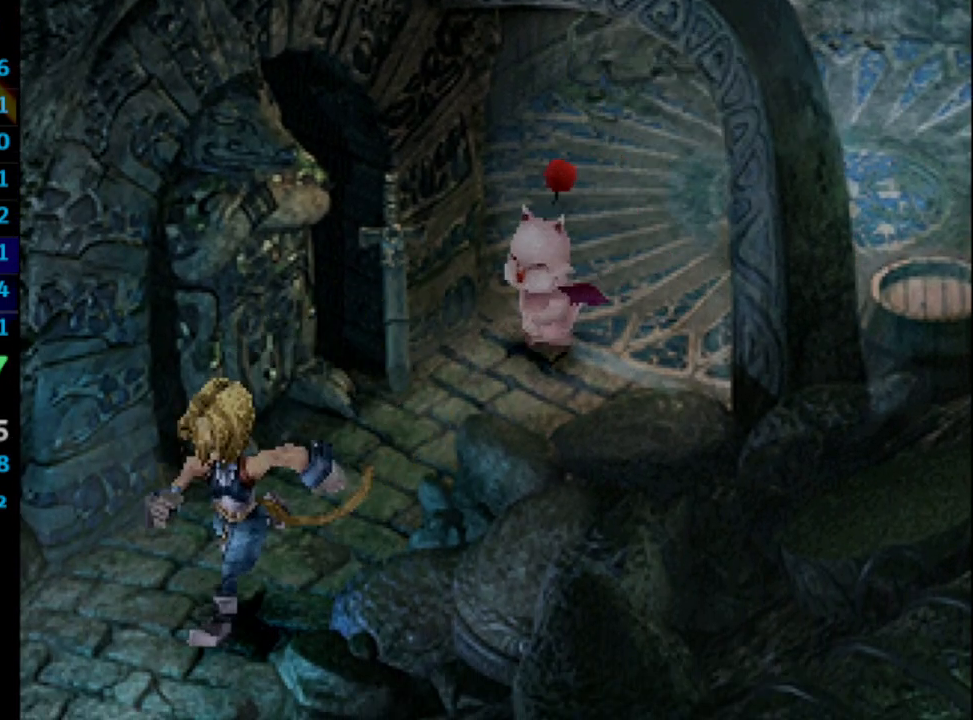
{"buttons": [], "left_stick": "center", "right_stick": "center", "events": []}
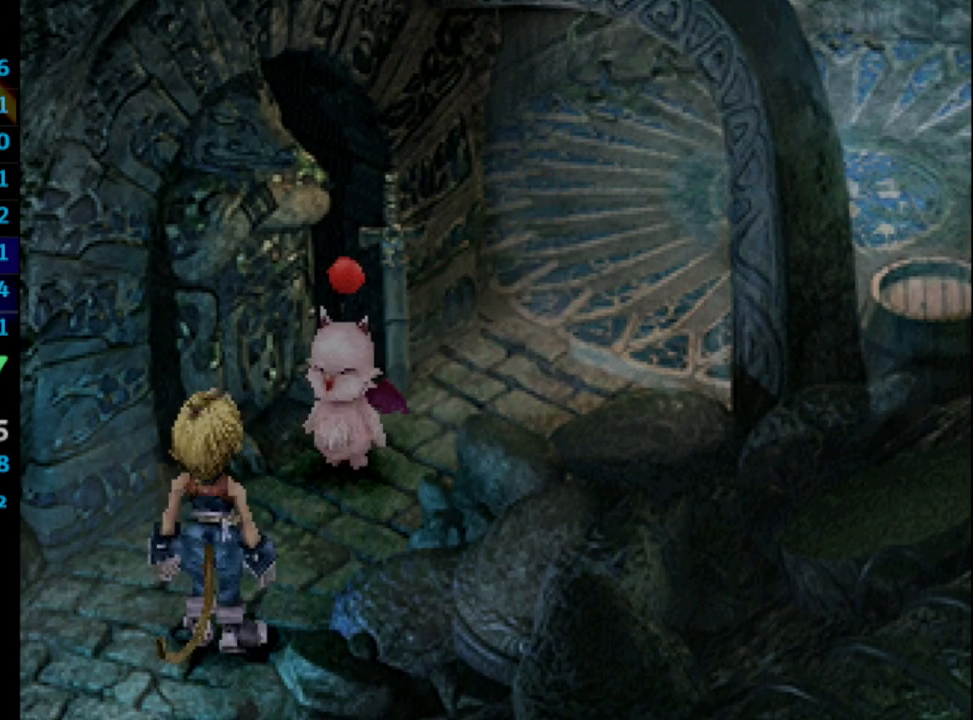
{"buttons": [], "left_stick": "center", "right_stick": "center", "events": []}
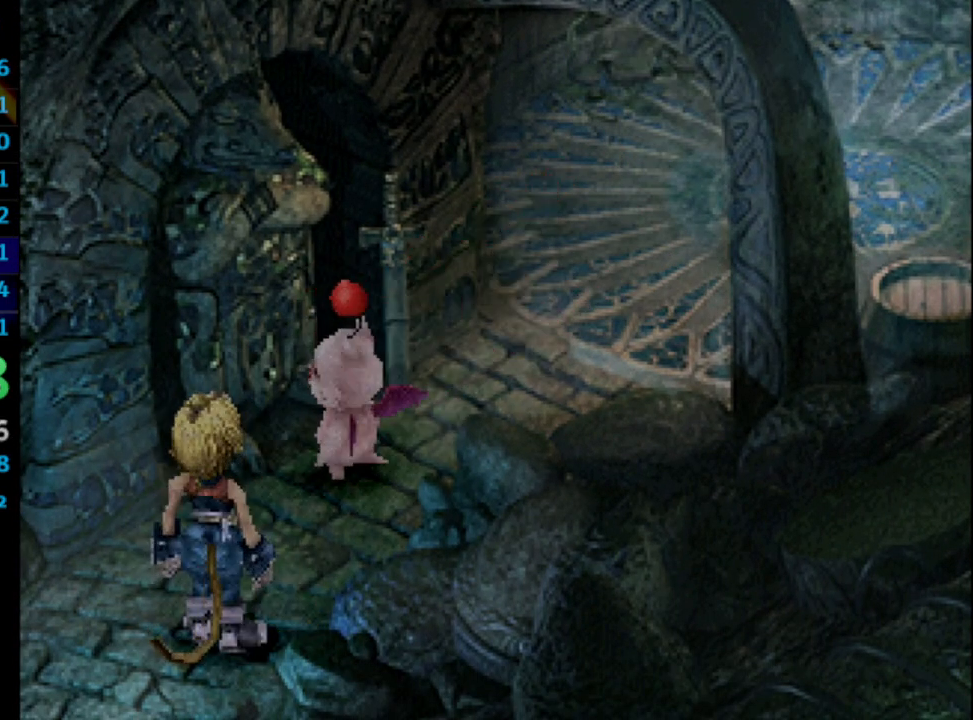
{"buttons": [], "left_stick": "center", "right_stick": "center", "events": []}
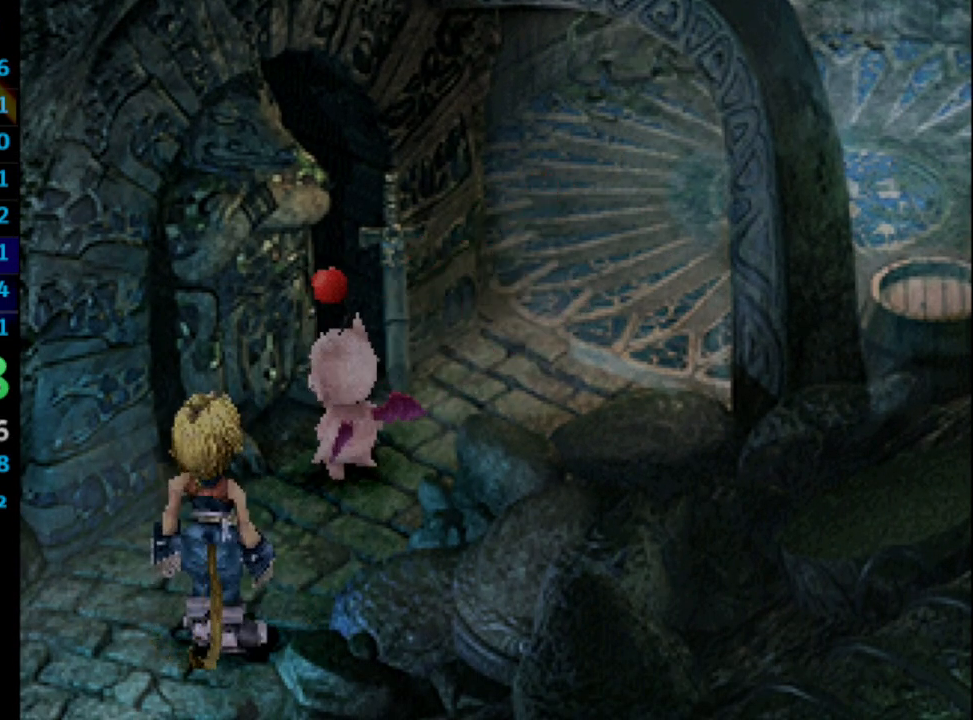
{"buttons": [], "left_stick": "center", "right_stick": "center", "events": []}
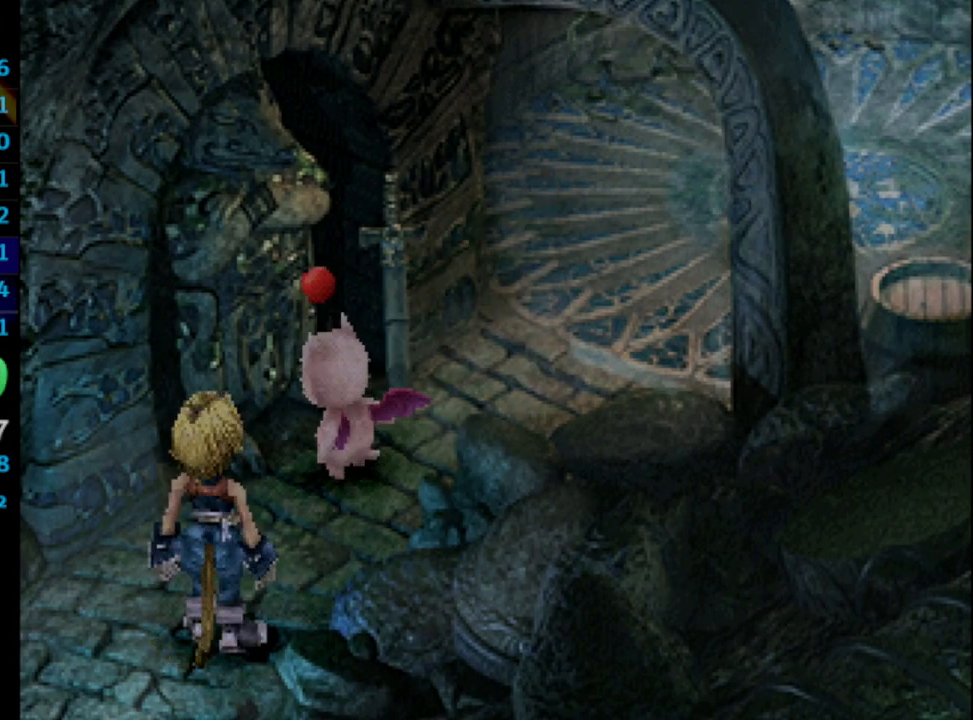
{"buttons": [], "left_stick": "center", "right_stick": "center", "events": []}
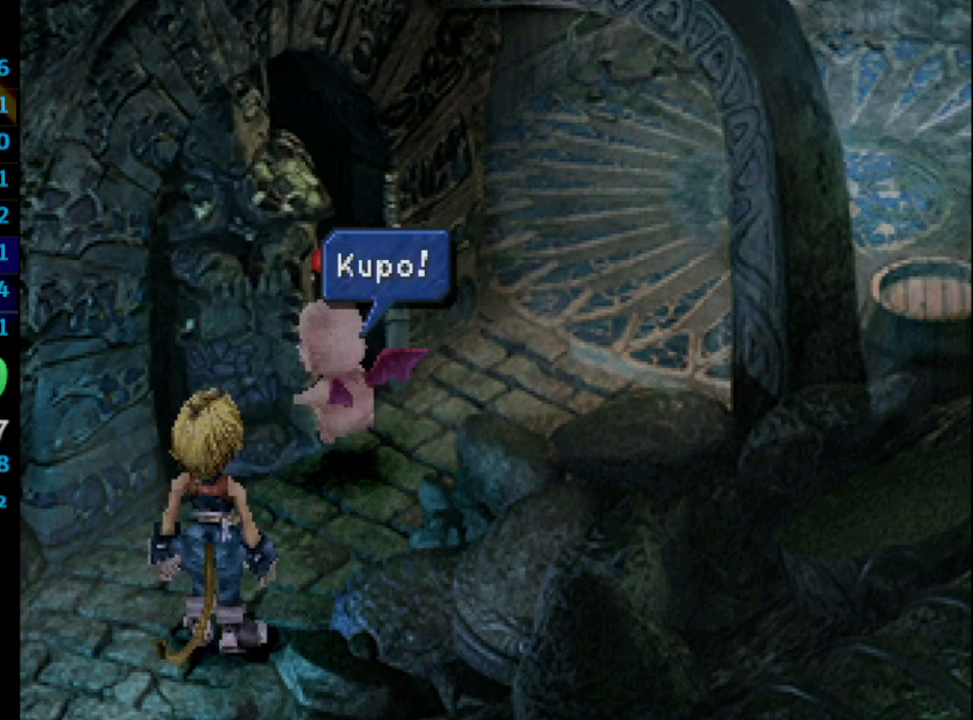
{"buttons": [], "left_stick": "center", "right_stick": "center", "events": []}
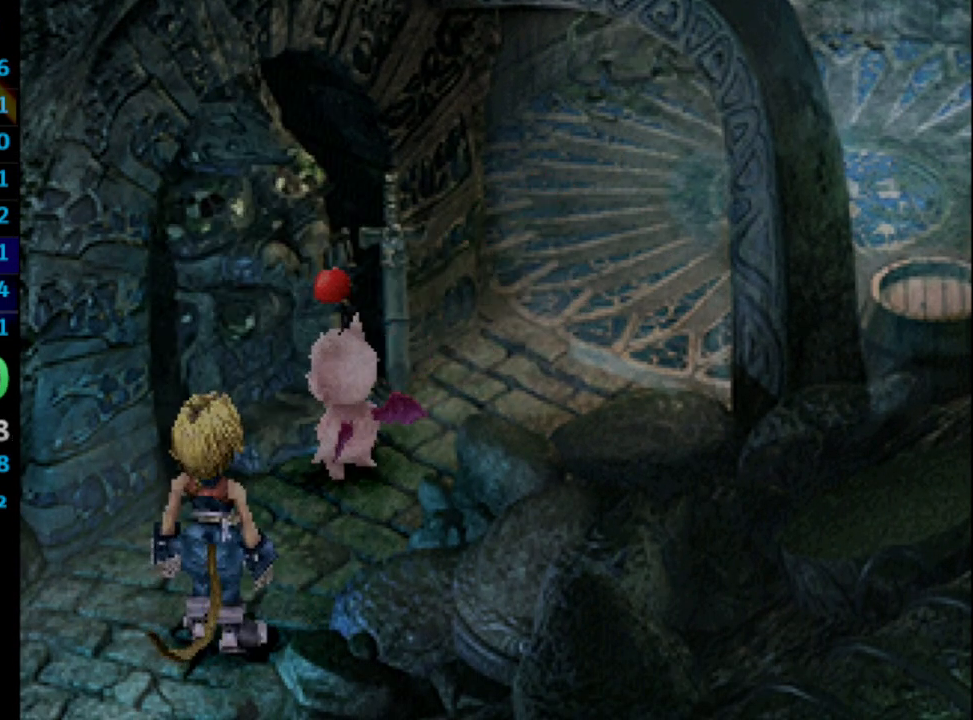
{"buttons": [], "left_stick": "center", "right_stick": "center", "events": []}
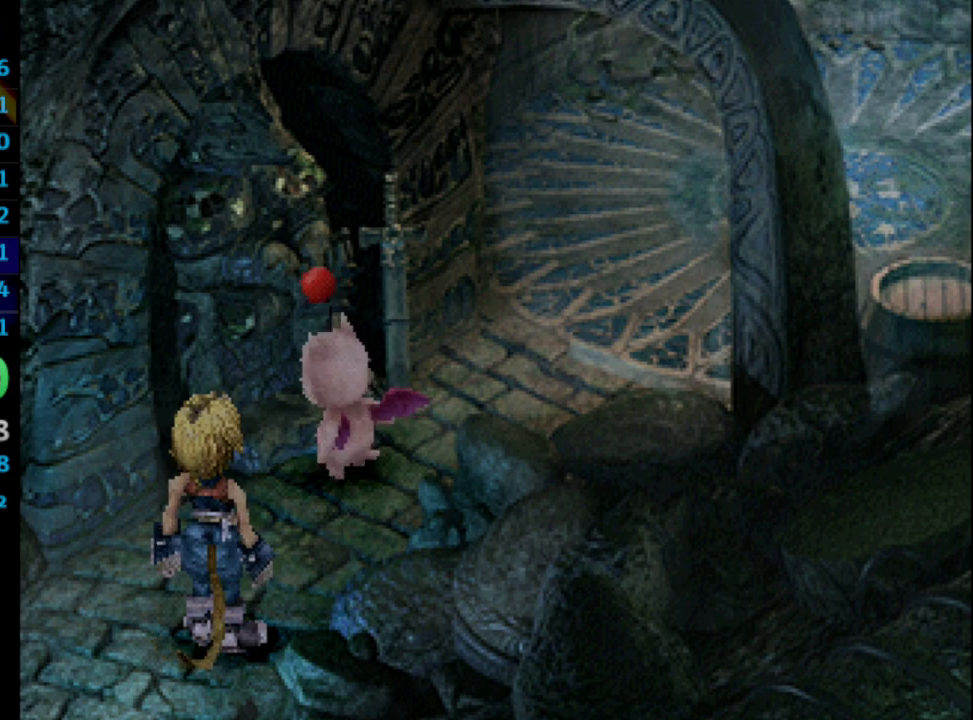
{"buttons": ["SQUARE", "DPAD_DOWN"], "left_stick": "center", "right_stick": "center", "events": [[200, "DPAD_DOWN", "down"], [483, "SQUARE", "down"]]}
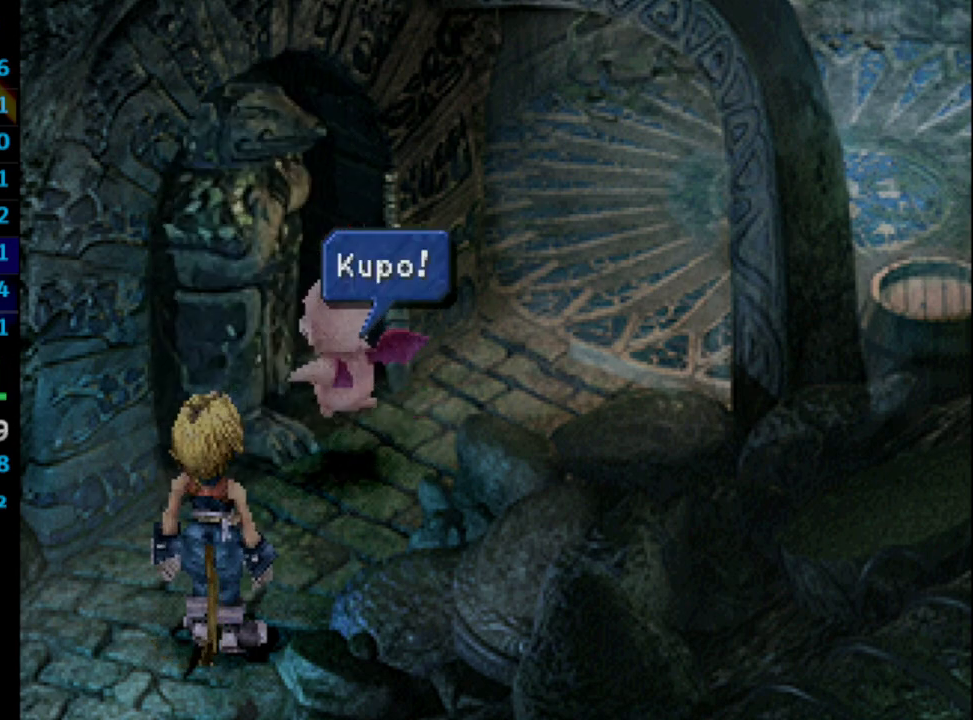
{"buttons": ["SQUARE", "DPAD_DOWN"], "left_stick": "center", "right_stick": "center", "events": [[33, "SQUARE", "up"], [50, "CROSS", "down"], [83, "CROSS", "up"], [117, "SQUARE", "down"], [167, "CROSS", "down"], [167, "SQUARE", "up"], [183, "CROSS", "up"], [383, "CROSS", "down"], [417, "CROSS", "up"], [467, "SQUARE", "down"]]}
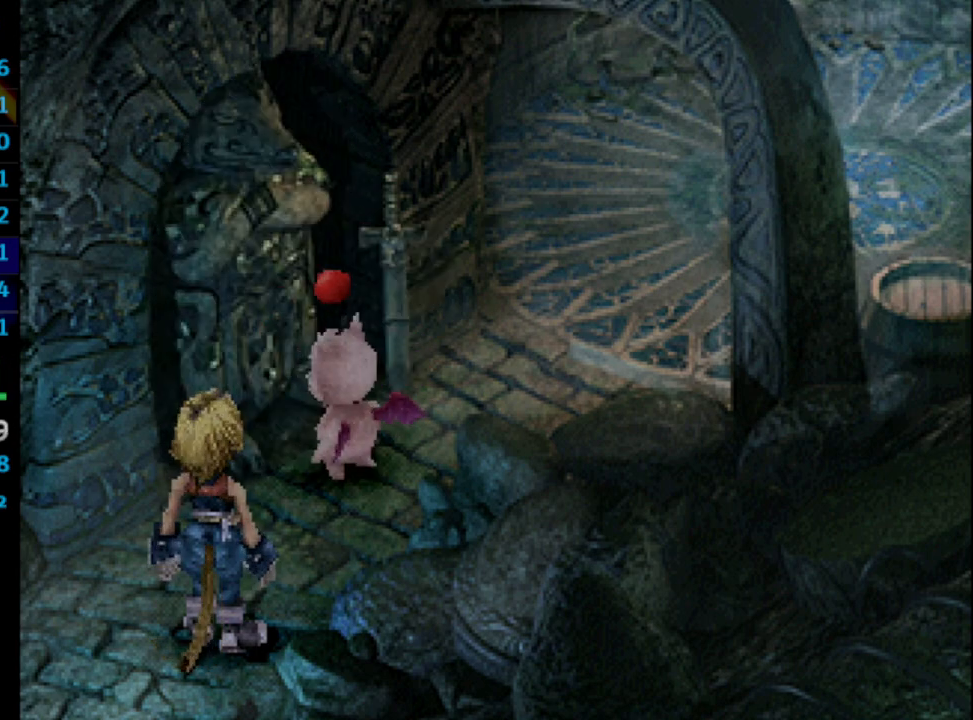
{"buttons": ["CROSS", "DPAD_DOWN"], "left_stick": "center", "right_stick": "center", "events": [[17, "CROSS", "down"], [17, "SQUARE", "up"], [33, "CROSS", "up"], [200, "SQUARE", "down"], [250, "SQUARE", "up"], [333, "SQUARE", "down"], [350, "CROSS", "down"], [350, "SQUARE", "up"], [383, "CROSS", "up"], [450, "SQUARE", "down"], [483, "SQUARE", "up"], [500, "CROSS", "down"]]}
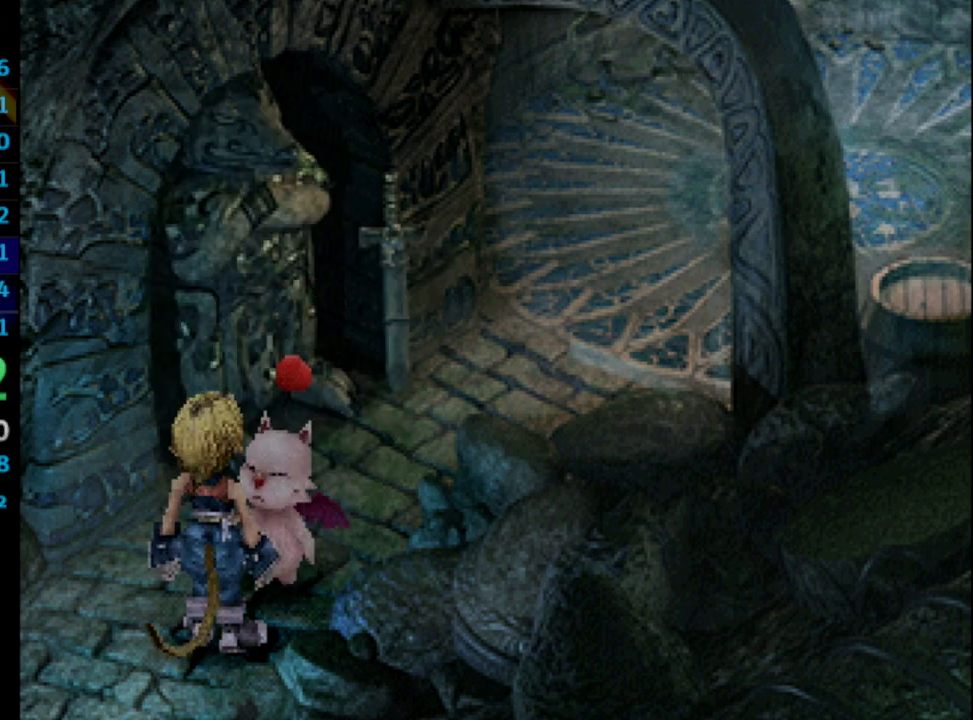
{"buttons": ["DPAD_DOWN"], "left_stick": "center", "right_stick": "center", "events": [[17, "CROSS", "up"], [83, "SQUARE", "down"], [100, "CROSS", "down"], [100, "SQUARE", "up"], [117, "CROSS", "up"], [183, "SQUARE", "down"], [217, "CROSS", "down"], [217, "SQUARE", "up"], [267, "CROSS", "up"], [300, "SQUARE", "down"], [350, "CROSS", "down"], [350, "SQUARE", "up"], [383, "CROSS", "up"], [417, "SQUARE", "down"], [433, "CROSS", "down"], [450, "SQUARE", "up"], [483, "CROSS", "up"]]}
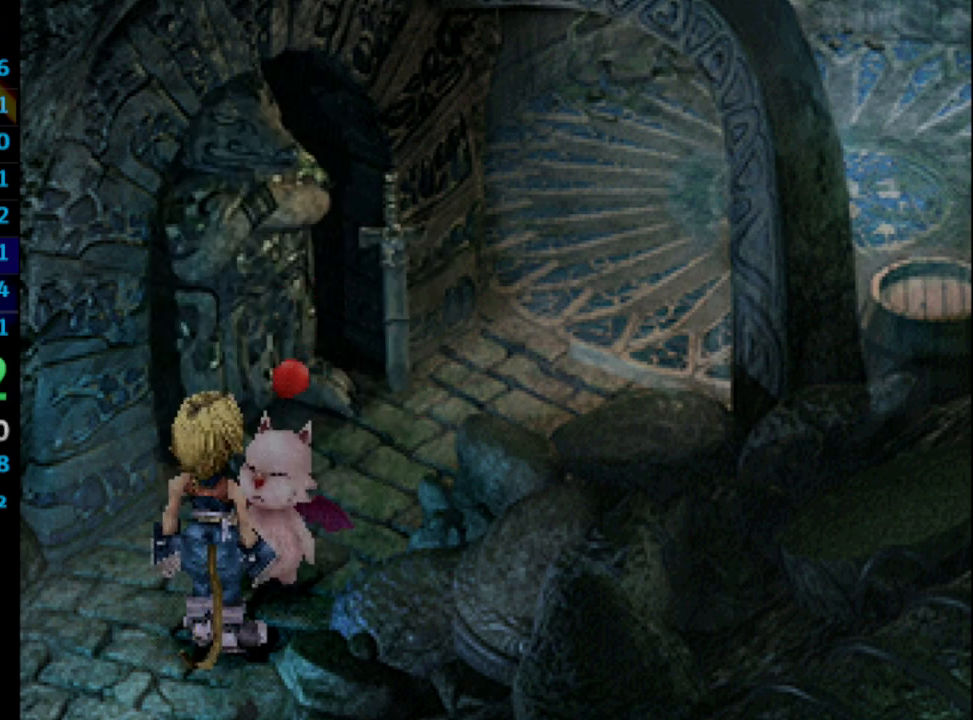
{"buttons": ["CROSS", "DPAD_DOWN"], "left_stick": "center", "right_stick": "center", "events": [[50, "CROSS", "down"], [117, "CROSS", "up"], [150, "SQUARE", "down"], [200, "CROSS", "down"], [200, "SQUARE", "up"], [233, "CROSS", "up"], [383, "SQUARE", "down"], [400, "CROSS", "down"], [417, "CROSS", "up"], [417, "SQUARE", "up"], [467, "CROSS", "down"]]}
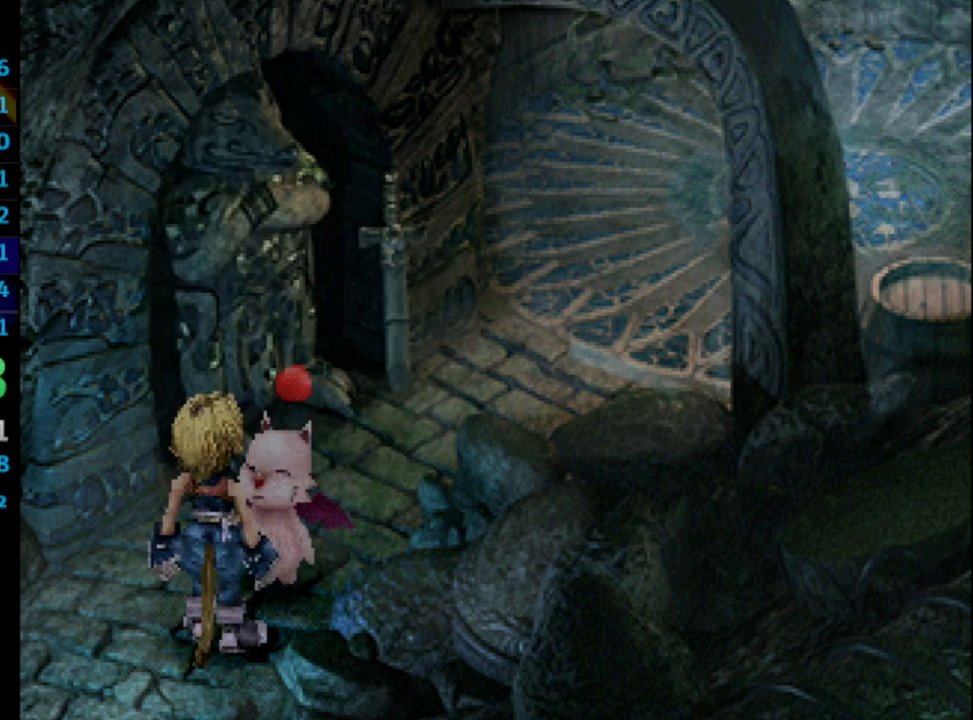
{"buttons": ["DPAD_DOWN"], "left_stick": "center", "right_stick": "center", "events": [[17, "CROSS", "up"], [33, "SQUARE", "down"], [50, "SQUARE", "up"], [83, "CROSS", "down"], [133, "CROSS", "up"], [133, "SQUARE", "down"], [150, "CROSS", "down"], [183, "SQUARE", "up"], [217, "CROSS", "up"], [233, "SQUARE", "down"], [267, "CROSS", "down"], [267, "SQUARE", "up"], [283, "CROSS", "up"], [333, "SQUARE", "down"], [367, "CROSS", "down"], [417, "CROSS", "up"], [467, "CROSS", "down"], [483, "SQUARE", "up"], [500, "CROSS", "up"]]}